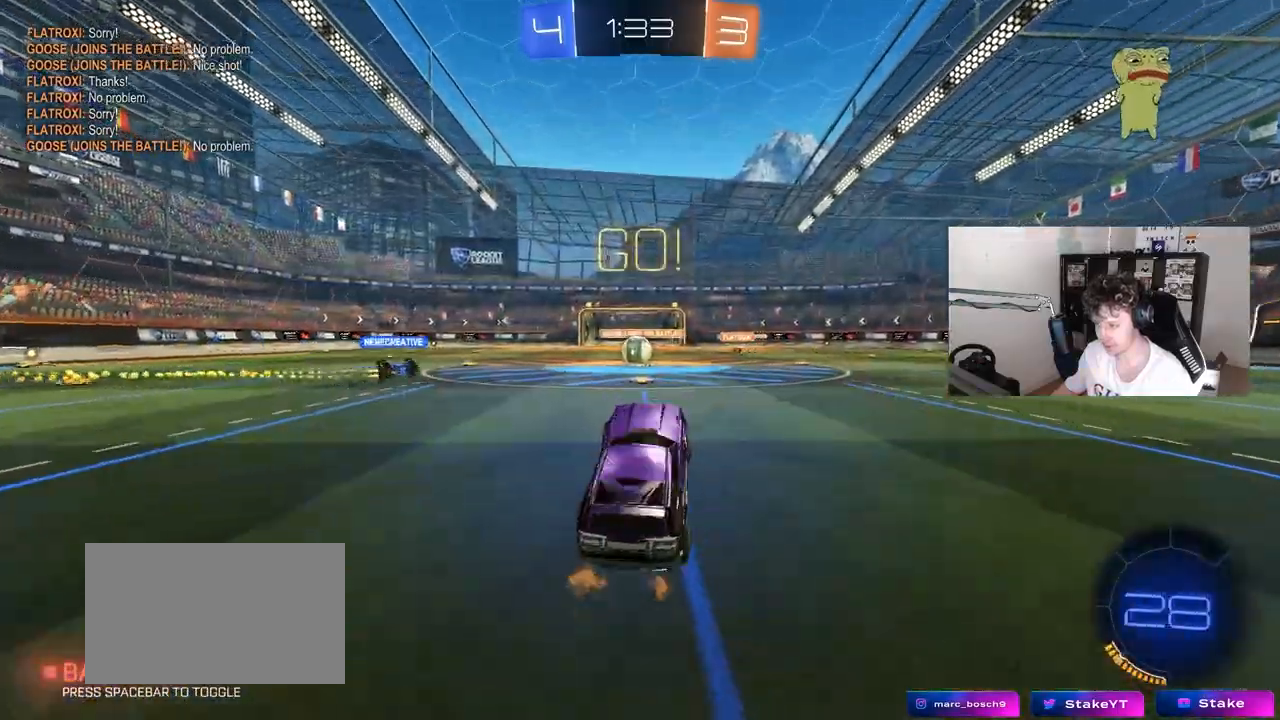
Gameplay with keyboard and mouse; each line is a JSON object with the keys and mouse buttons held at the frame after it. "events" lists presses ("down") and releases ("up") of "1", "2", "3", "4", "5", "a", "alt", "c", "caps_lock", "ctrl", "d", "e", "f", "g", "q", "r", "s", "shift", "space", "t", "tab", "v", "w", "x", "z", "mouse_left", "mouse_wheel" and "mouse_right" between this image and that frame as [ms after this image, input, new state], when the widget could be followed in between. "mouse_left", "mouse_wheel", "mouse_right" = the "left", "wheel", "right" buttons of the "mouse" list. No other keys are recorded. "wheel" means that the mouse wheel is clicked or scrolled. "mouse_move" is the direction in which the mouse moves at that frame (one of eight, or "still"), when it could be read.
{"keys": ["w"], "mouse": [], "mouse_move": "still", "events": [[133, "a", "down"], [133, "w", "down"], [283, "a", "up"]]}
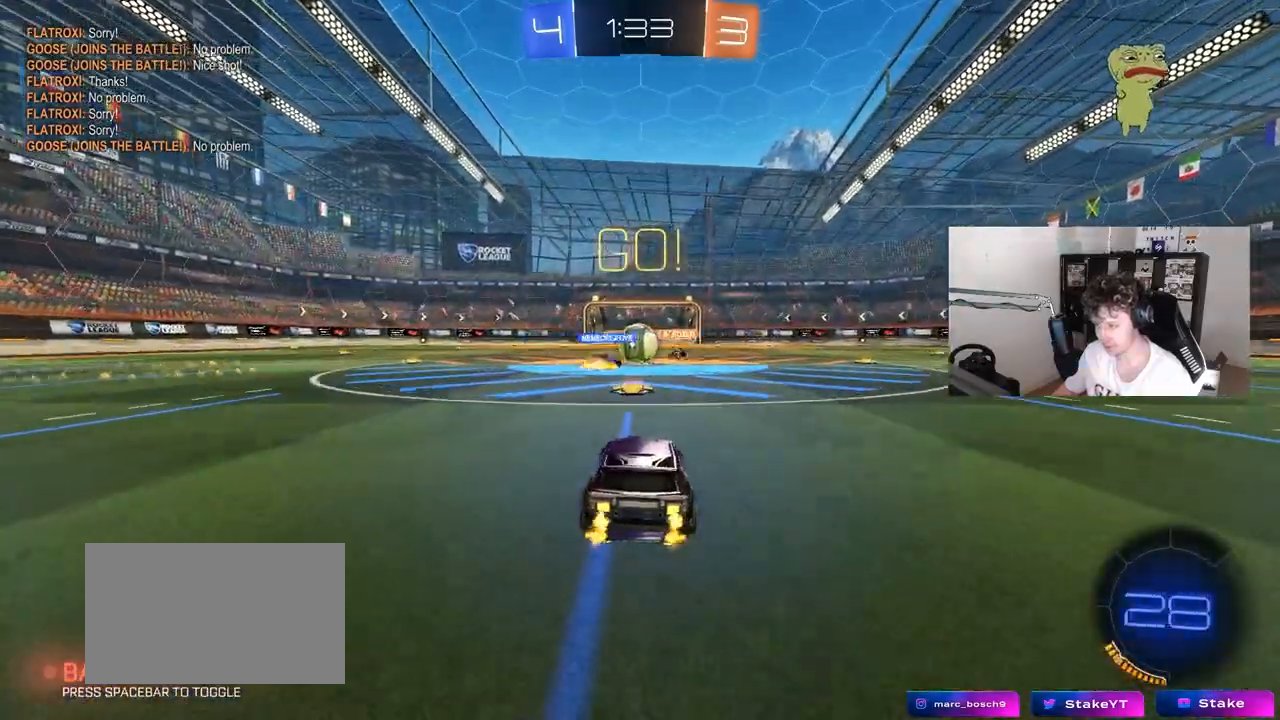
{"keys": ["a", "w"], "mouse": ["left"], "mouse_move": "down", "events": [[150, "a", "down"], [150, "mouse_left", "down"], [250, "shift", "down"], [333, "shift", "up"]]}
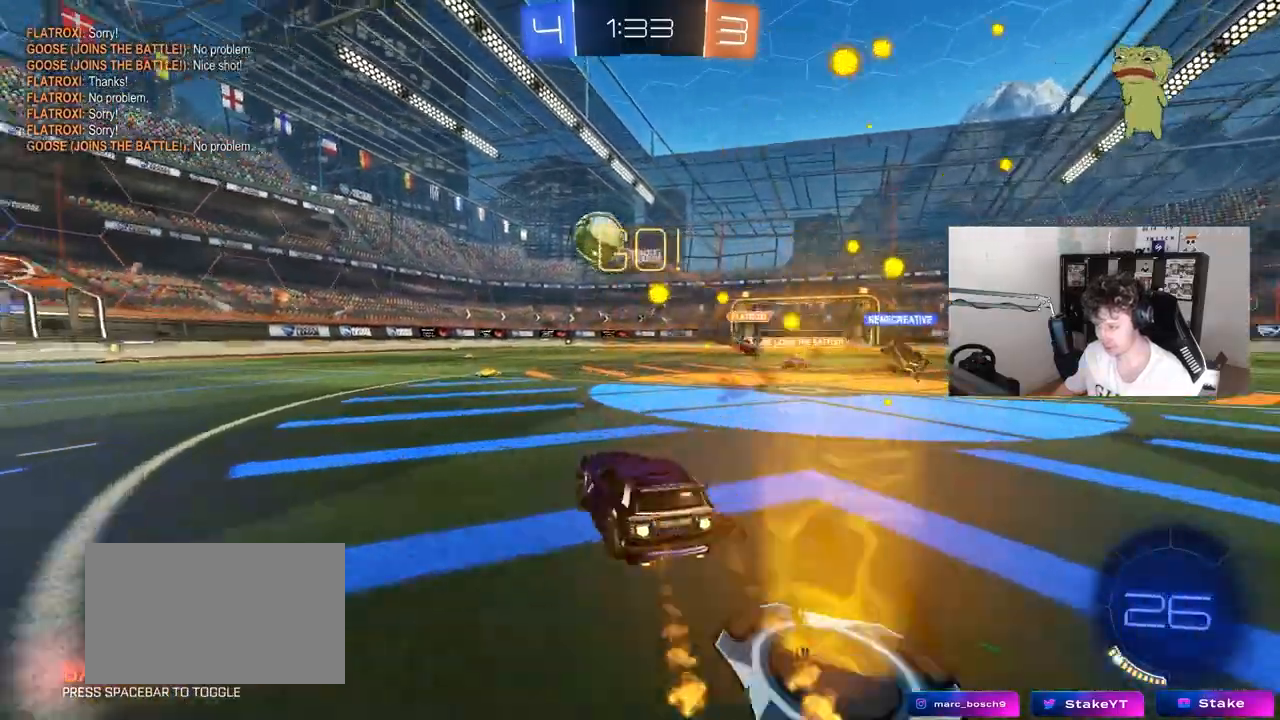
{"keys": ["a", "s", "shift"], "mouse": ["left"], "mouse_move": "still", "events": [[217, "mouse_right", "down"], [250, "shift", "down"], [283, "mouse_right", "up"], [350, "mouse_right", "down"], [400, "s", "down"], [400, "w", "up"], [450, "mouse_right", "up"]]}
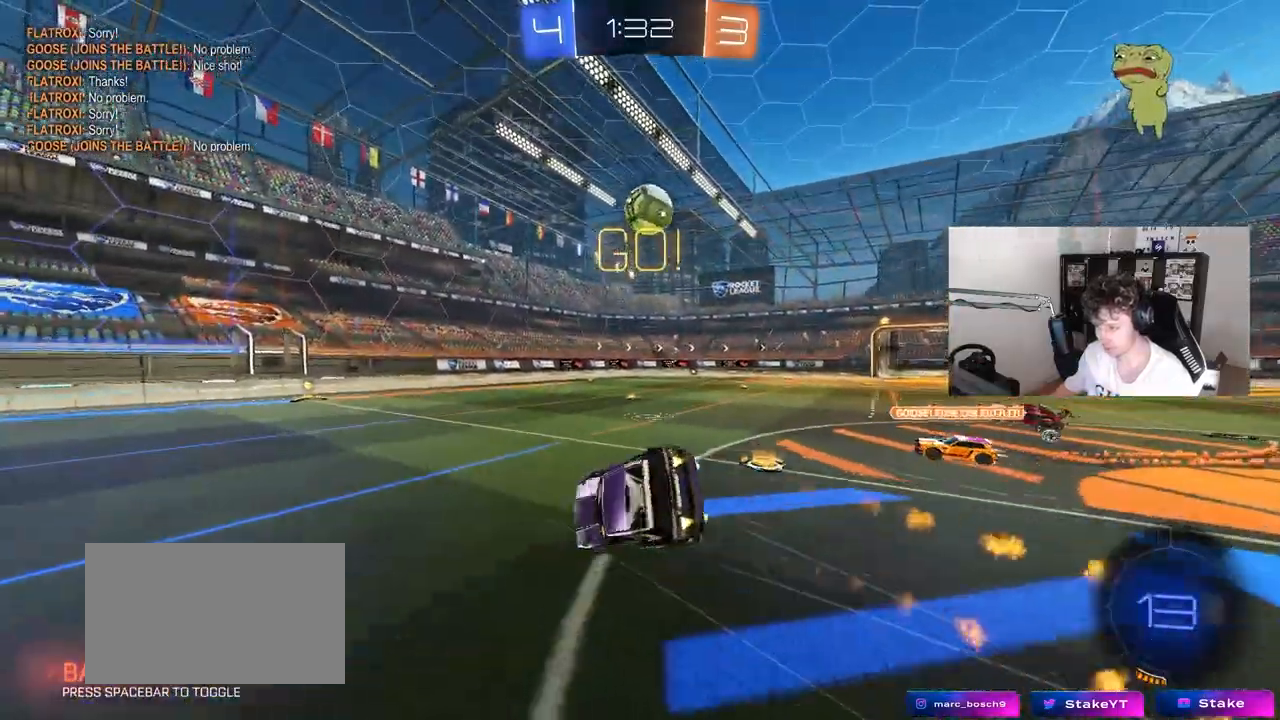
{"keys": ["a", "s", "shift"], "mouse": [], "mouse_move": "still", "events": [[217, "mouse_left", "up"], [217, "s", "up"], [317, "s", "down"]]}
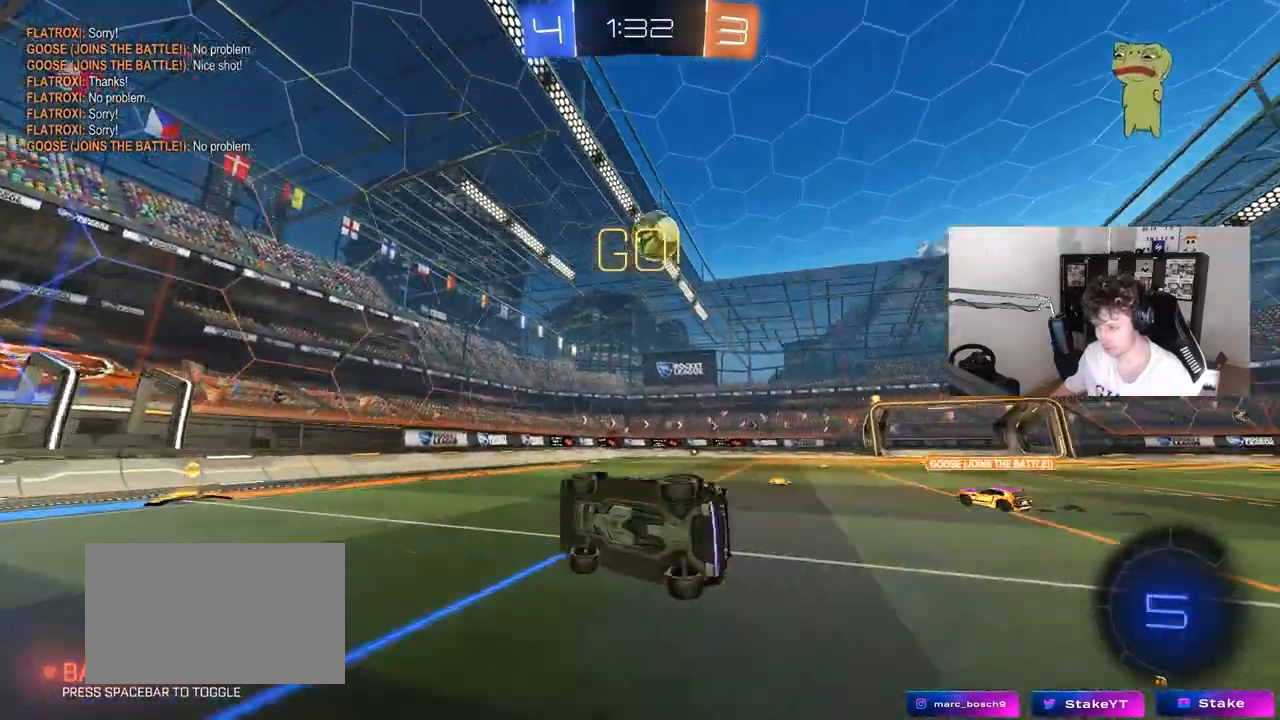
{"keys": ["d", "shift", "w"], "mouse": [], "mouse_move": "still", "events": [[50, "shift", "up"], [100, "a", "up"], [150, "d", "down"], [200, "d", "up"], [200, "s", "up"], [383, "d", "down"], [433, "w", "down"], [467, "shift", "down"]]}
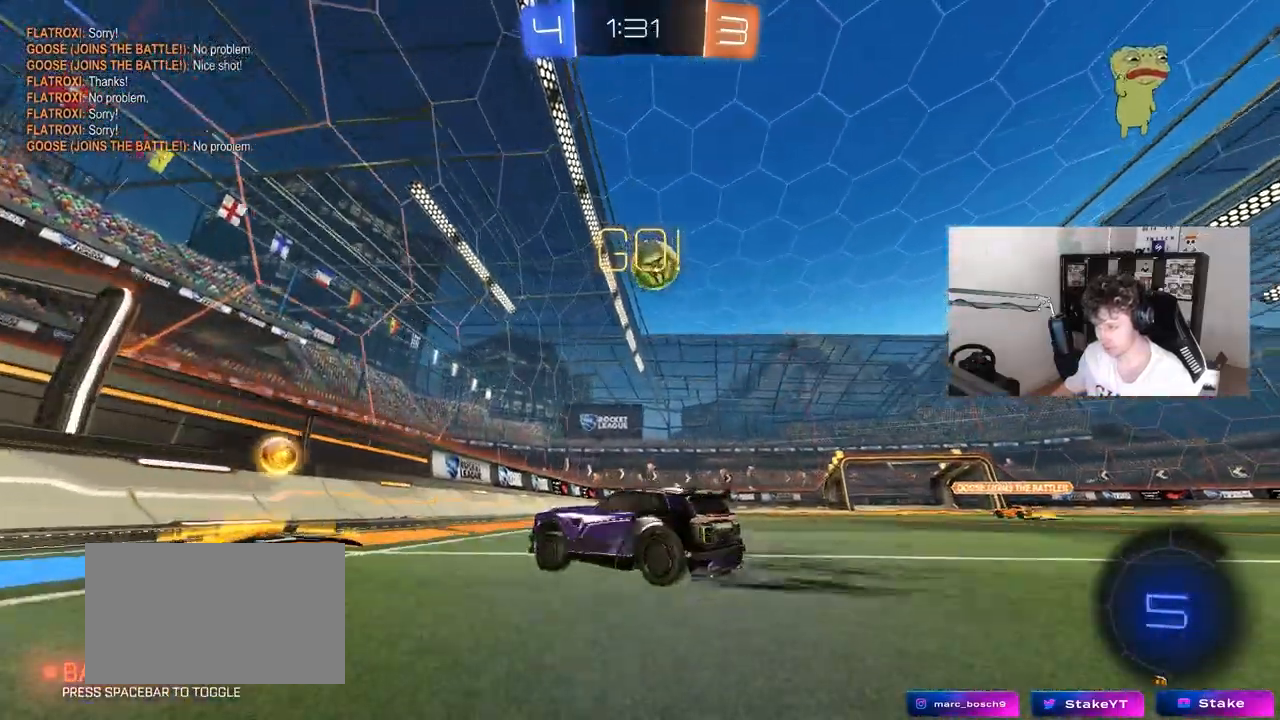
{"keys": ["a", "s", "shift"], "mouse": ["right"], "mouse_move": "down-left", "events": [[117, "shift", "up"], [400, "w", "up"], [450, "d", "up"], [450, "mouse_right", "down"], [450, "s", "down"], [483, "a", "down"], [483, "shift", "down"]]}
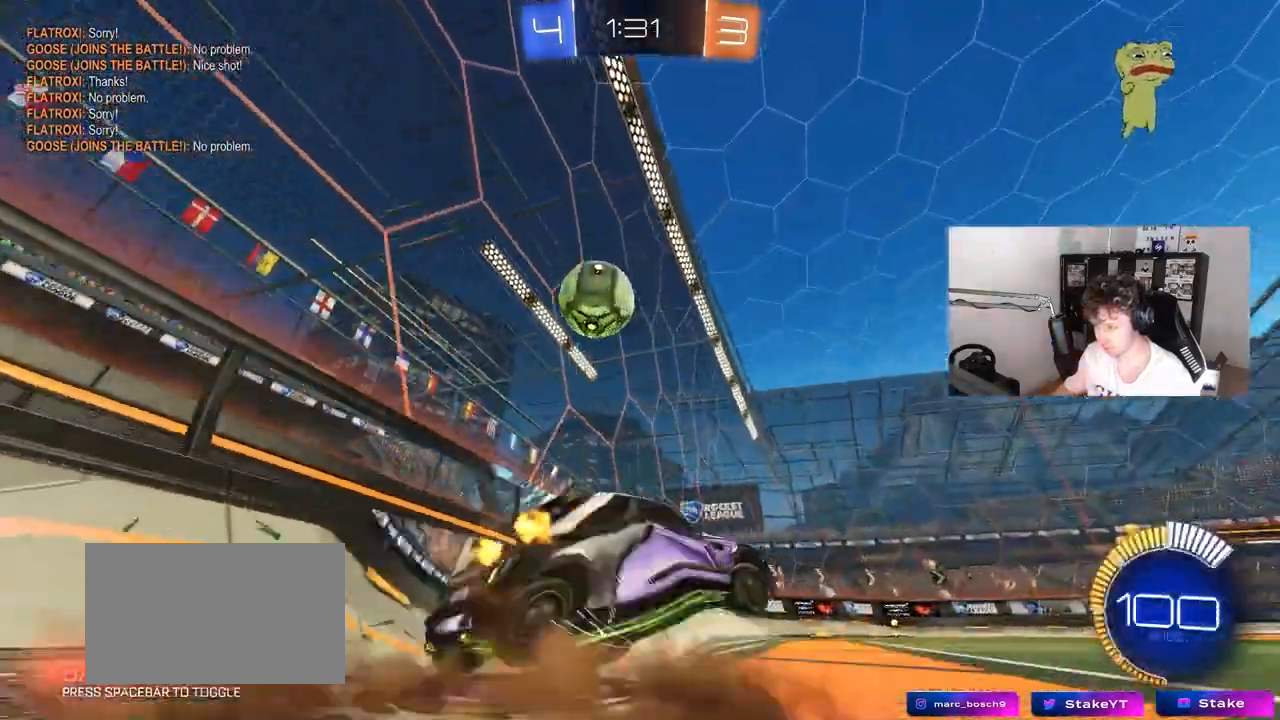
{"keys": ["a", "w"], "mouse": ["left"], "events": [[83, "a", "up"], [83, "mouse_right", "up"], [83, "s", "up"], [83, "shift", "up"], [133, "mouse_right", "down"], [183, "mouse_left", "down"], [217, "d", "down"], [267, "w", "down"], [317, "d", "up"], [317, "mouse_right", "up"], [367, "a", "down"]]}
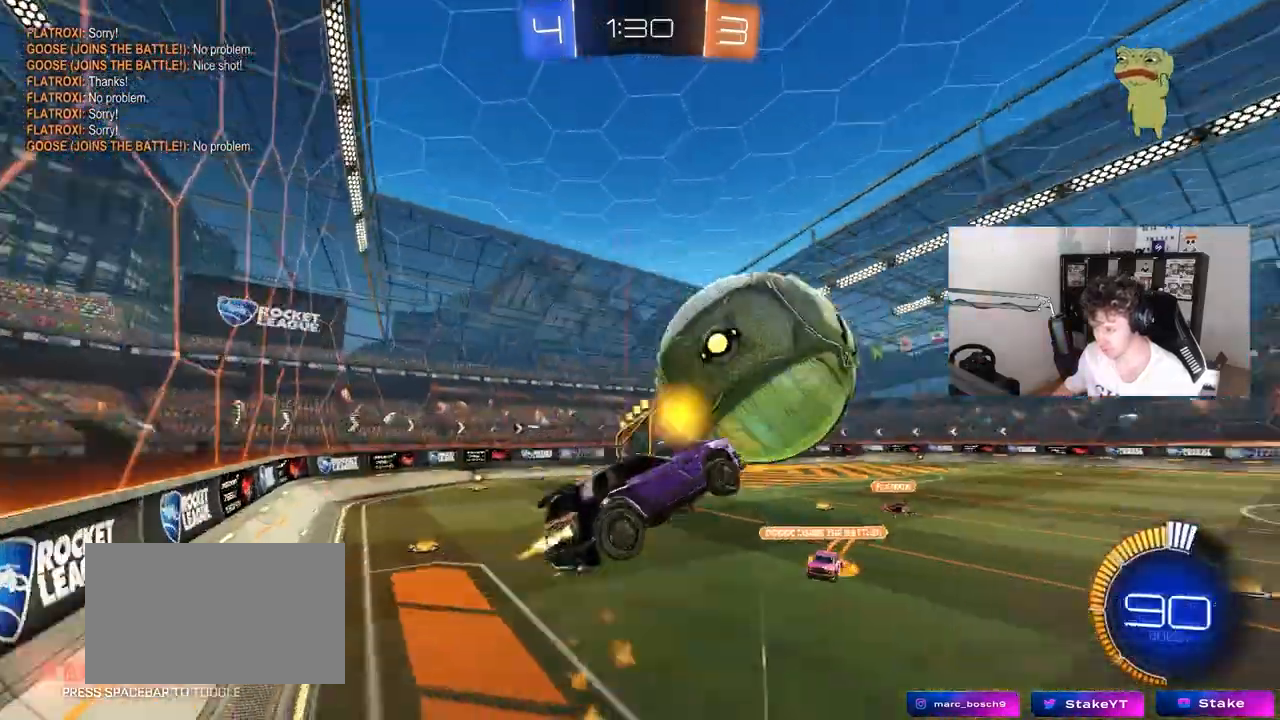
{"keys": ["a", "s", "shift"], "mouse": ["left"], "mouse_move": "still", "events": [[100, "w", "up"], [383, "s", "down"], [433, "shift", "down"]]}
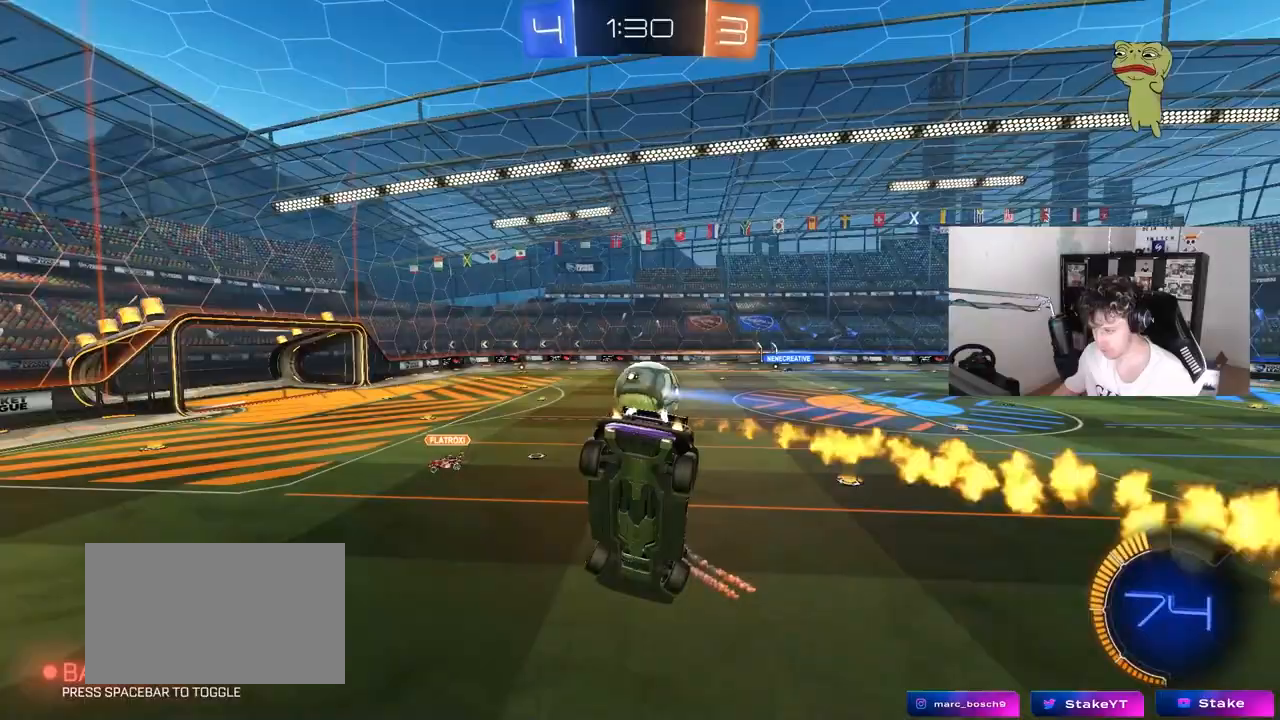
{"keys": [], "mouse": ["left"], "mouse_move": "still", "events": [[67, "a", "up"], [67, "shift", "up"], [117, "d", "down"], [217, "a", "down"], [217, "d", "up"], [300, "s", "up"], [350, "a", "up"]]}
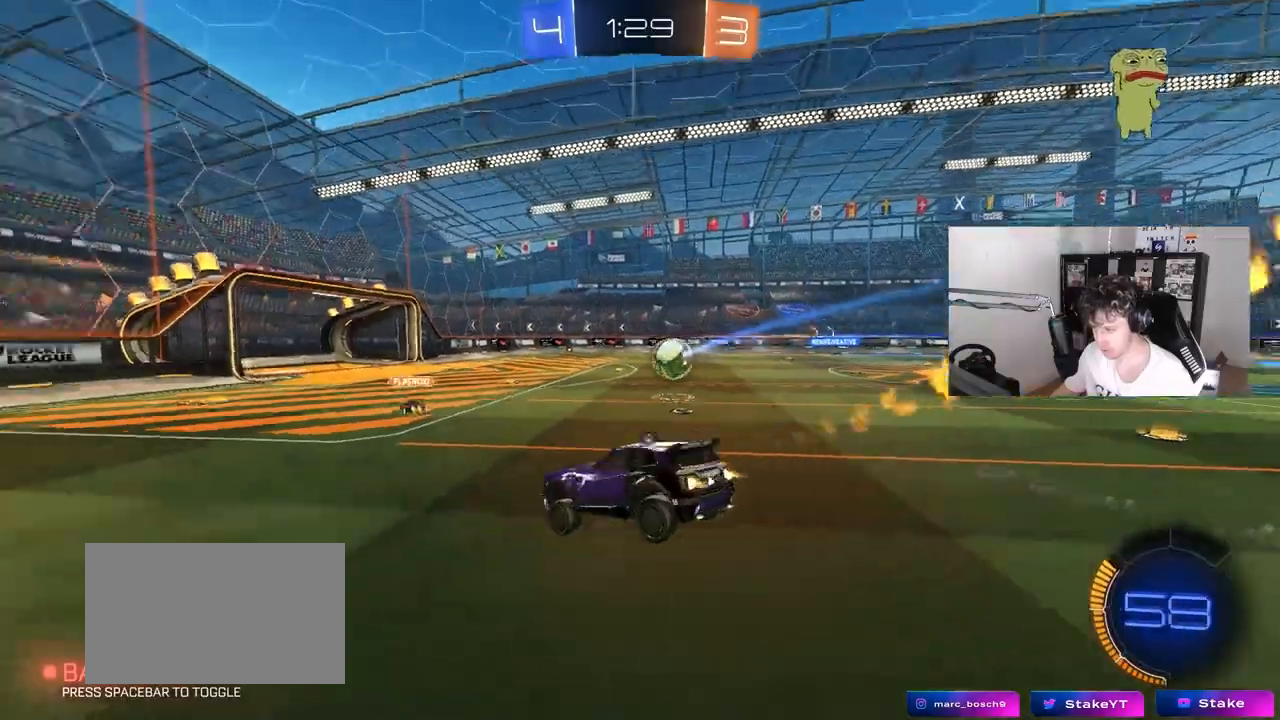
{"keys": ["w"], "mouse": ["left"], "mouse_move": "still", "events": [[33, "space", "down"], [33, "w", "down"], [83, "a", "down"], [217, "space", "up"], [417, "a", "up"]]}
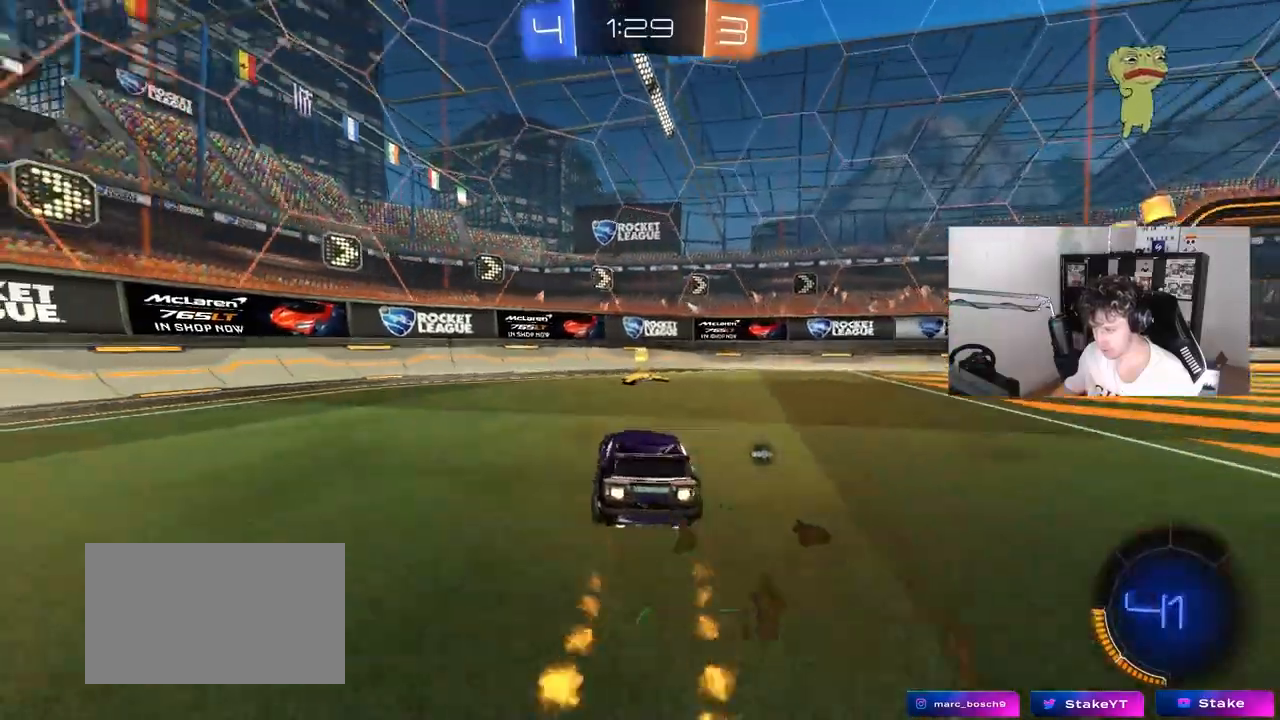
{"keys": ["d", "w"], "mouse": [], "mouse_move": "up", "events": [[50, "space", "down"], [100, "d", "down"], [150, "shift", "down"], [200, "space", "up"], [283, "shift", "up"], [333, "mouse_left", "up"]]}
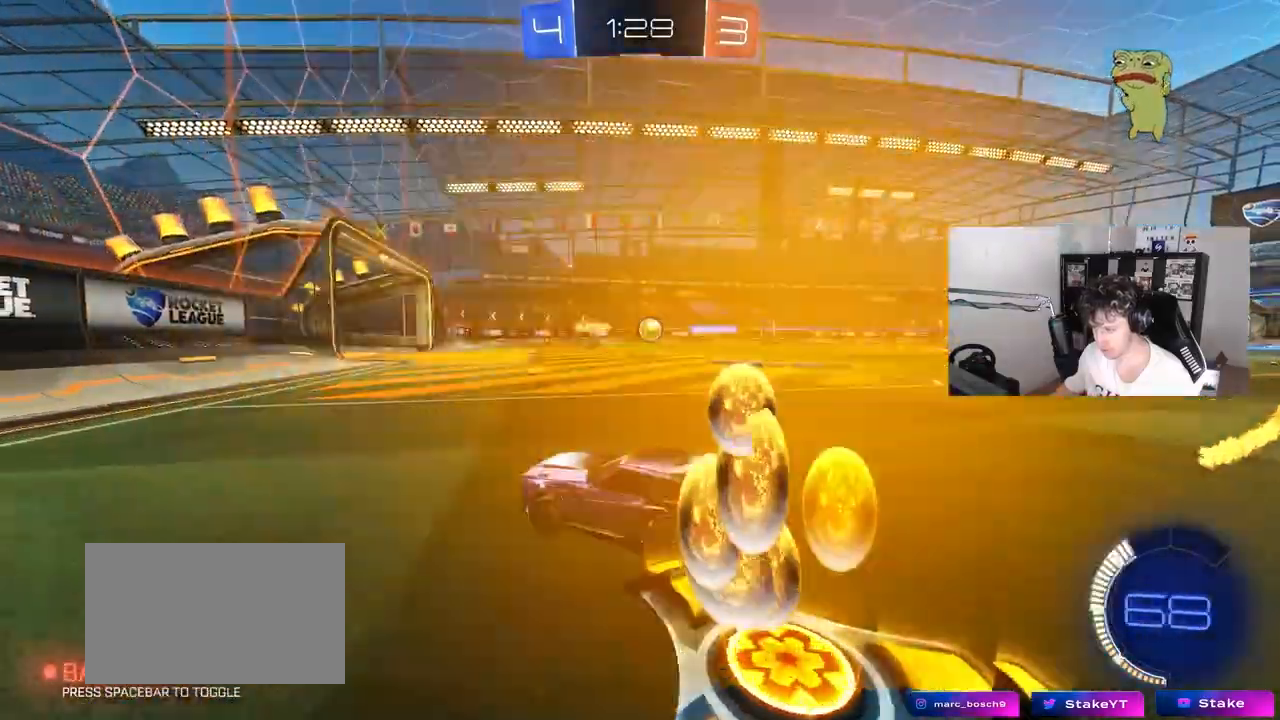
{"keys": ["d", "w"], "mouse": ["left"], "mouse_move": "still", "events": [[300, "mouse_left", "down"]]}
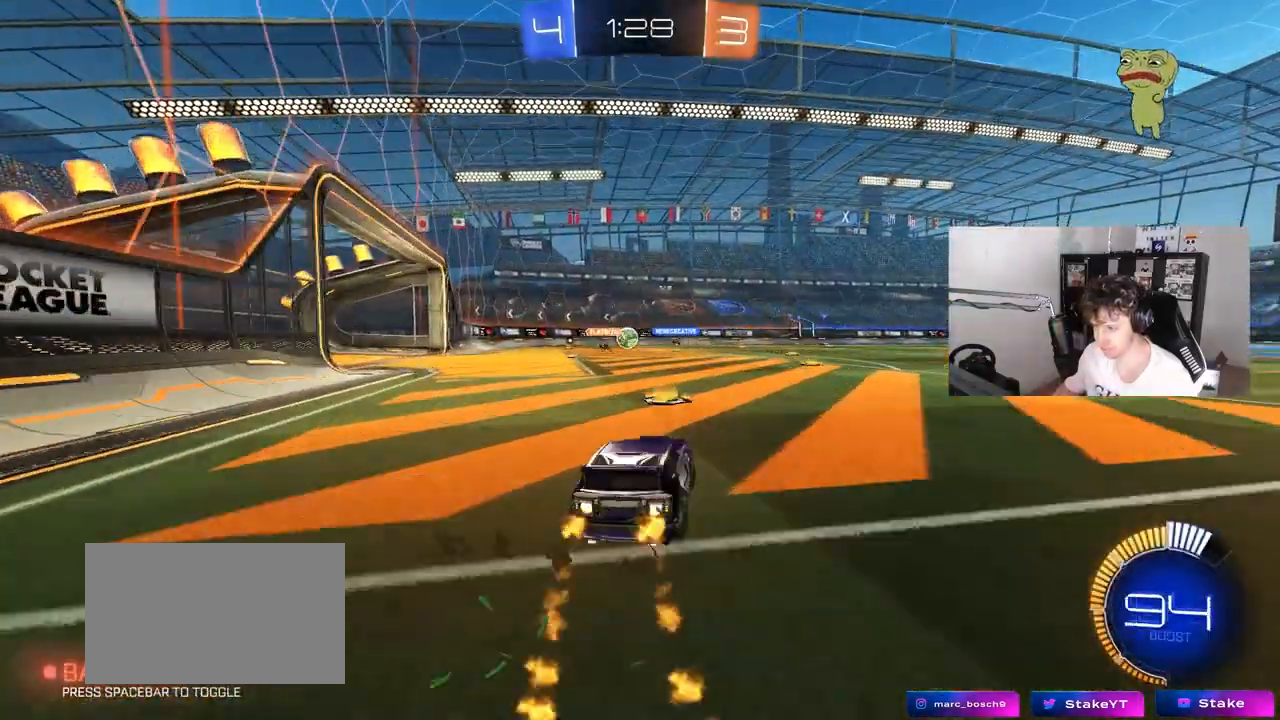
{"keys": ["d", "s", "shift"], "mouse": [], "mouse_move": "still", "events": [[83, "d", "up"], [83, "mouse_right", "down"], [133, "d", "down"], [133, "shift", "down"], [183, "mouse_right", "up"], [233, "mouse_right", "down"], [283, "s", "down"], [283, "w", "up"], [367, "mouse_left", "up"], [417, "mouse_right", "up"]]}
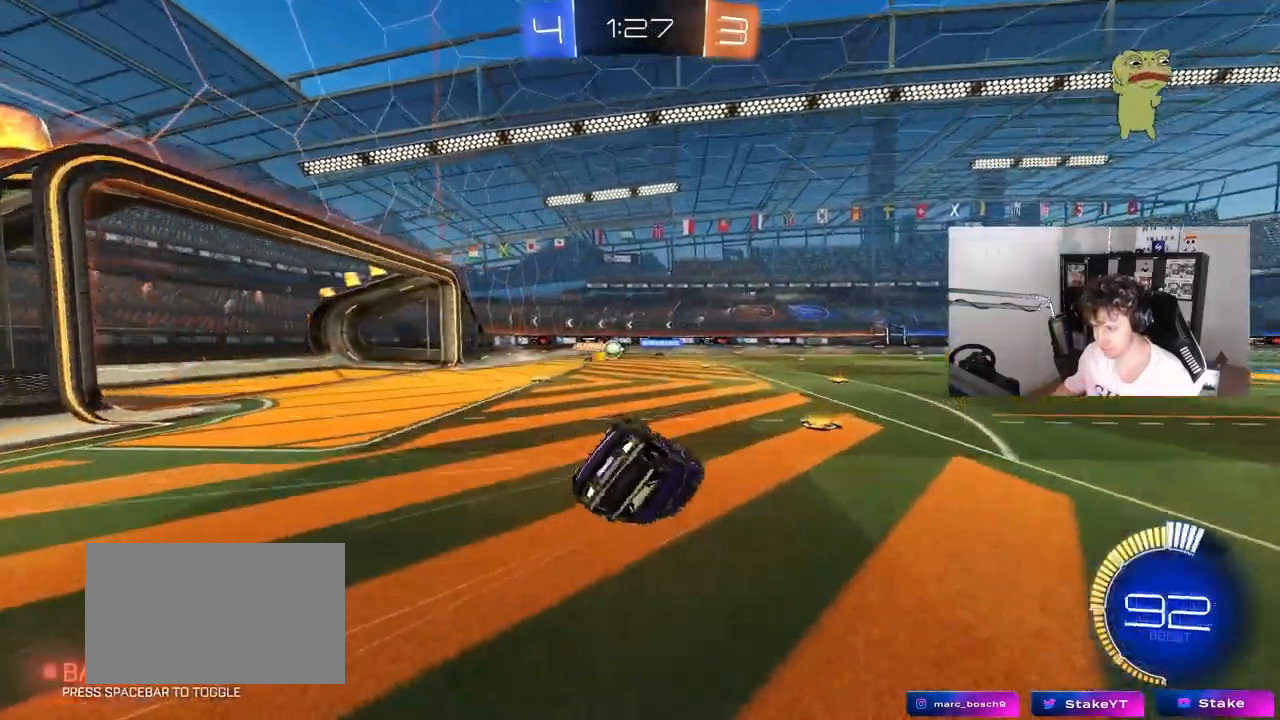
{"keys": ["d", "shift"], "mouse": [], "mouse_move": "still", "events": [[50, "s", "up"], [150, "s", "down"], [467, "s", "up"]]}
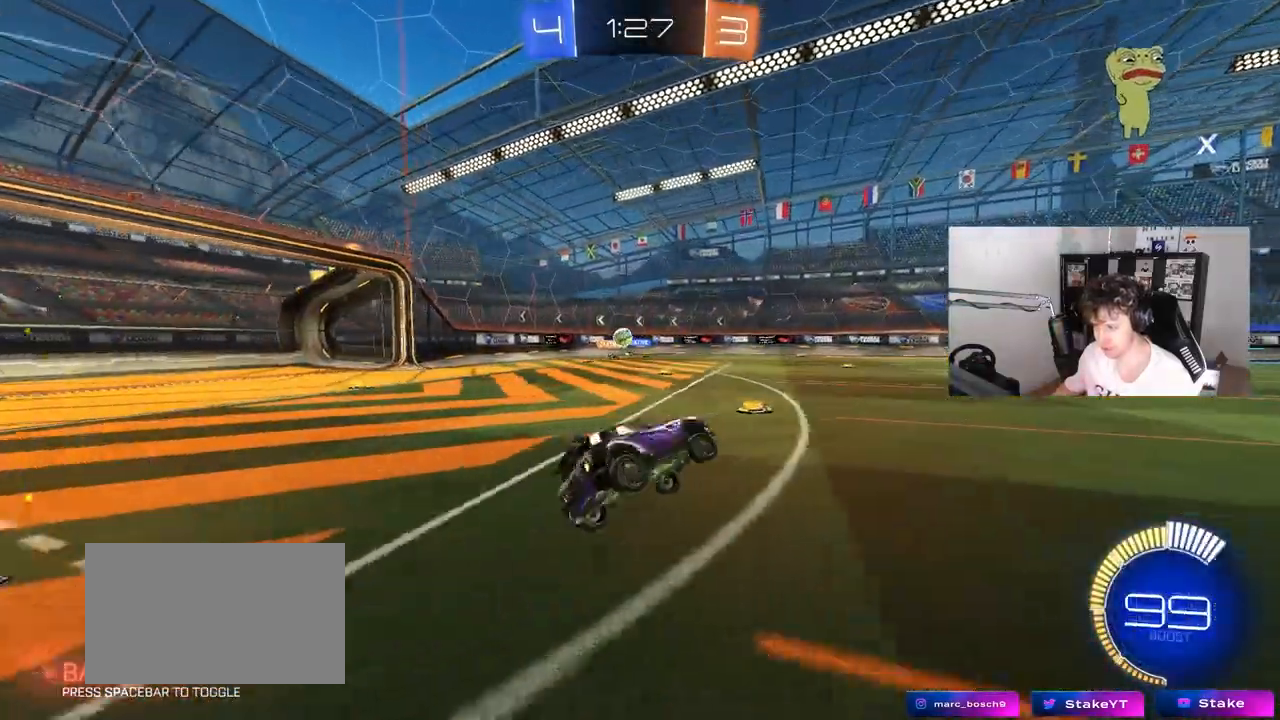
{"keys": ["w"], "mouse": [], "mouse_move": "still", "events": [[17, "d", "up"], [17, "shift", "up"], [250, "w", "down"], [350, "d", "down"], [500, "d", "up"]]}
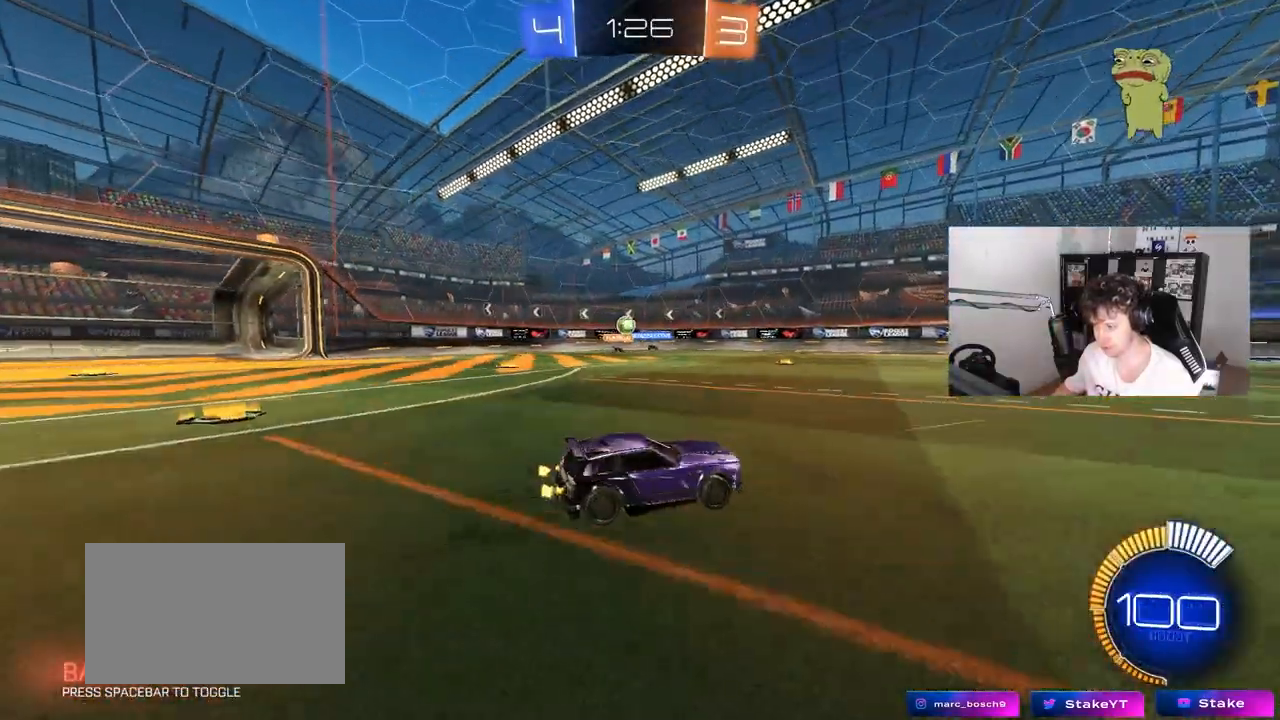
{"keys": ["a"], "mouse": [], "mouse_move": "still", "events": [[183, "d", "down"], [317, "d", "up"], [367, "a", "down"], [367, "shift", "down"], [467, "shift", "up"], [467, "w", "up"]]}
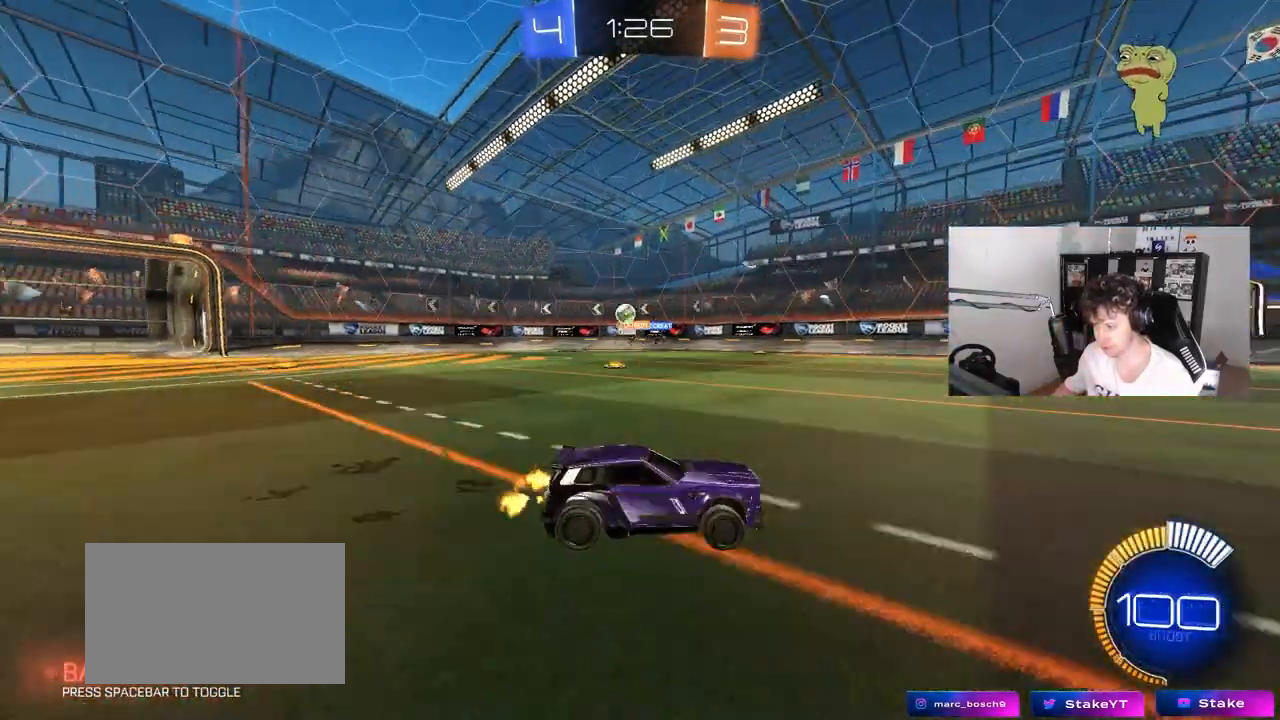
{"keys": ["a", "s"], "mouse": [], "mouse_move": "still", "events": [[150, "a", "up"], [333, "a", "down"], [333, "s", "down"]]}
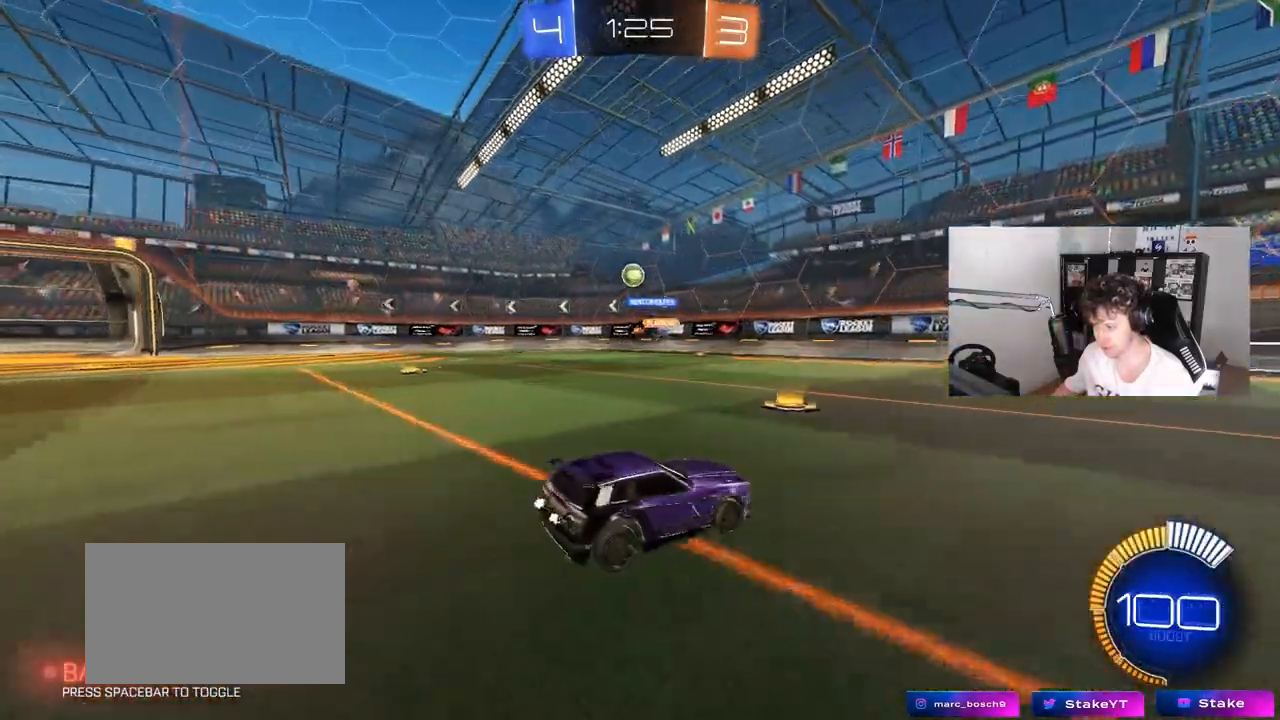
{"keys": ["w"], "mouse": [], "mouse_move": "still", "events": [[17, "a", "up"], [67, "s", "up"], [217, "w", "down"]]}
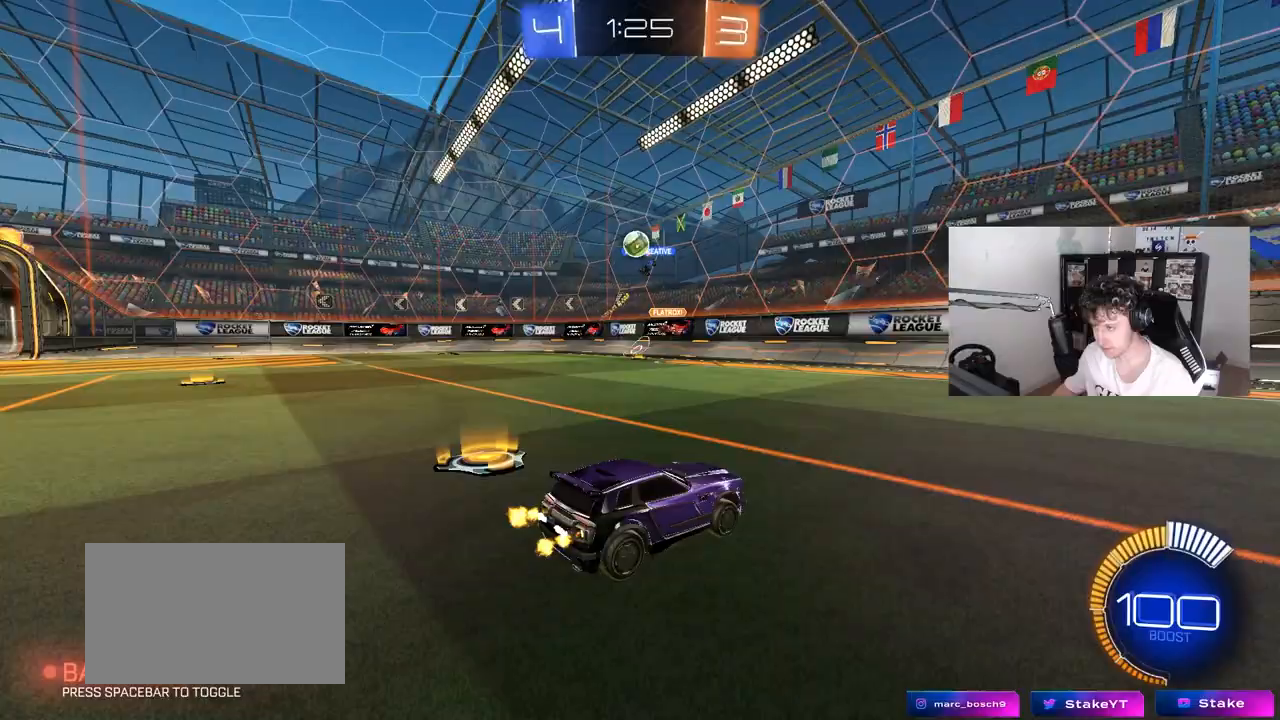
{"keys": ["a", "shift", "w"], "mouse": [], "mouse_move": "still", "events": [[33, "a", "down"], [133, "shift", "down"], [133, "w", "up"], [217, "shift", "up"], [267, "s", "down"], [367, "s", "up"], [467, "shift", "down"], [500, "w", "down"]]}
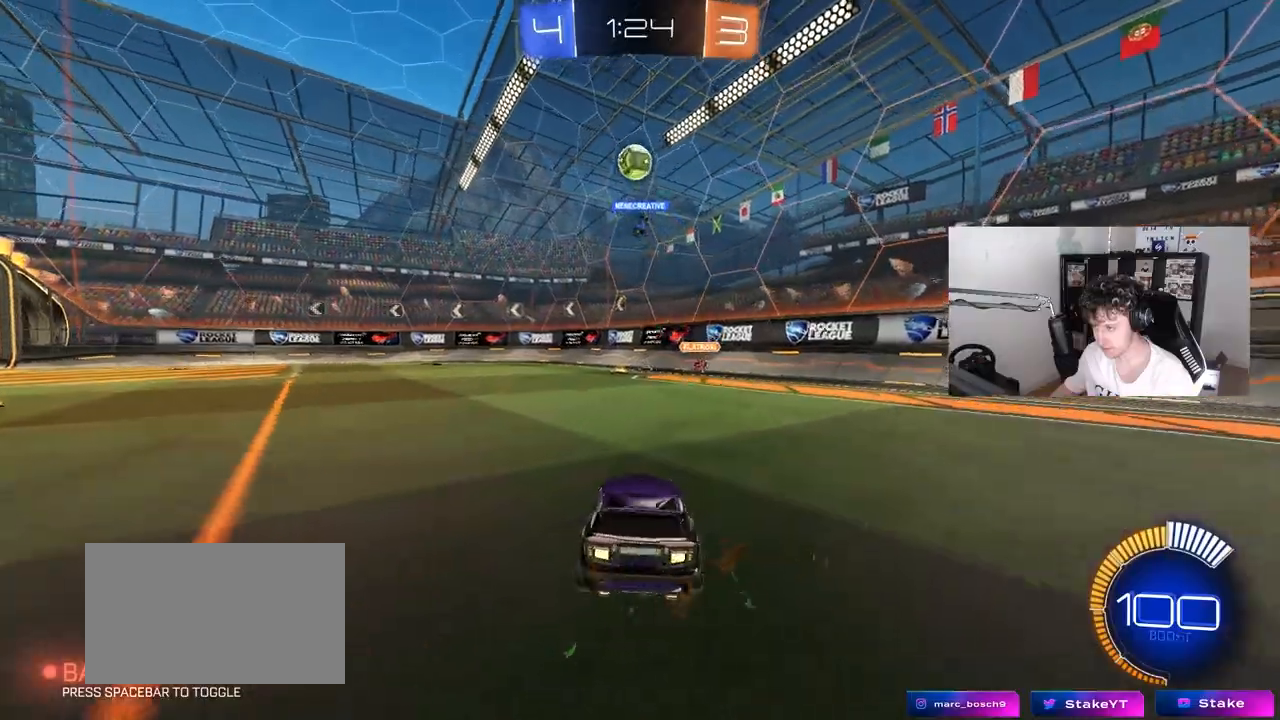
{"keys": ["s"], "mouse": [], "mouse_move": "still", "events": [[100, "a", "up"], [100, "shift", "up"], [100, "w", "up"], [150, "d", "down"], [150, "s", "down"], [200, "d", "up"]]}
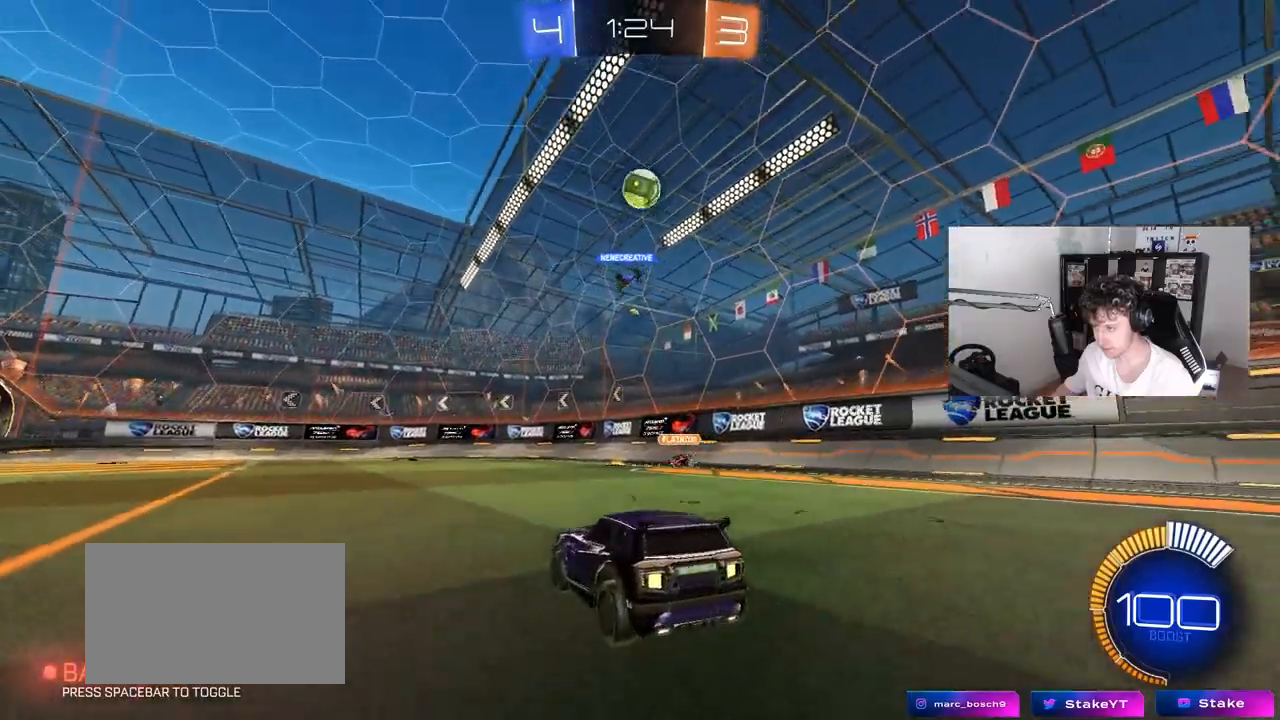
{"keys": ["d", "w"], "mouse": [], "mouse_move": "still", "events": [[167, "s", "up"], [250, "a", "down"], [300, "a", "up"], [300, "d", "down"], [300, "w", "down"]]}